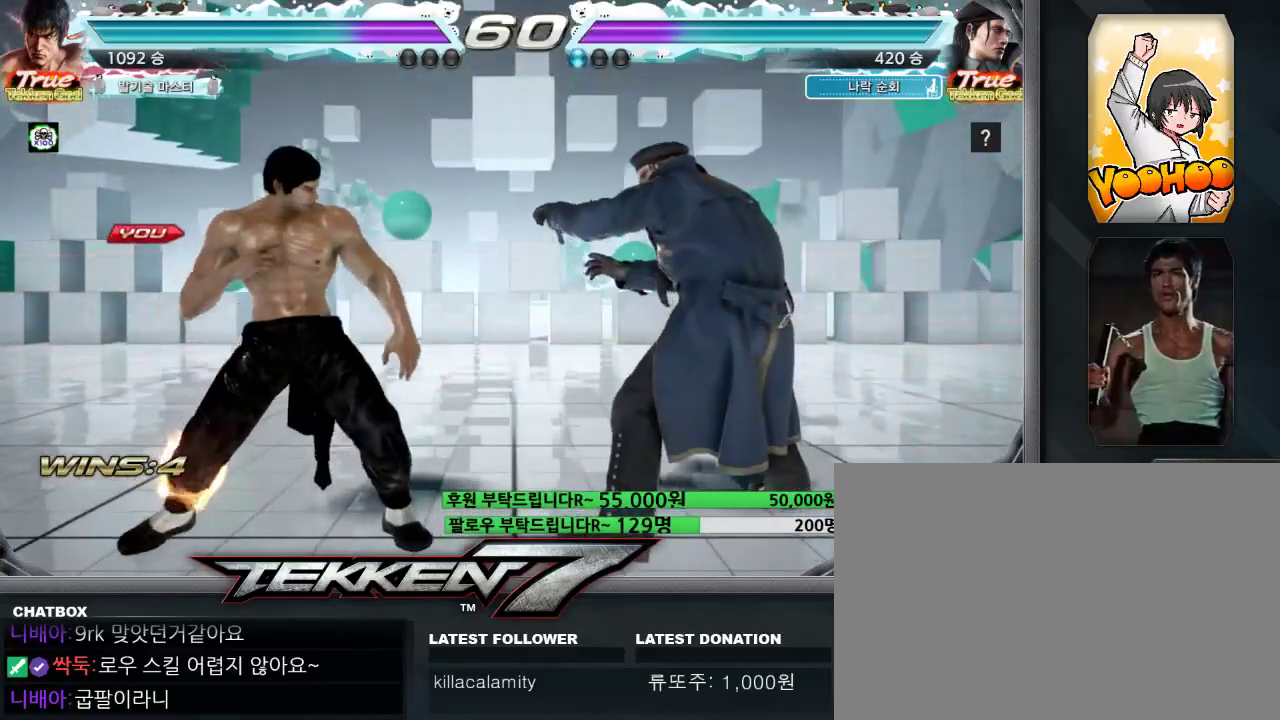
Gameplay with a controller (arcade stick); each line is a JSON object with the inputs held at the frame after it (dt_ms = milliseconds from this image to that frame). "events" lists button and stick changes between this image and that frame as [ms after this image, input, new state], when the widget could be followed in between. Not read: L3 R3.
{"dt_ms": 1000, "buttons": ["CIRCLE"], "left_stick": "center"}
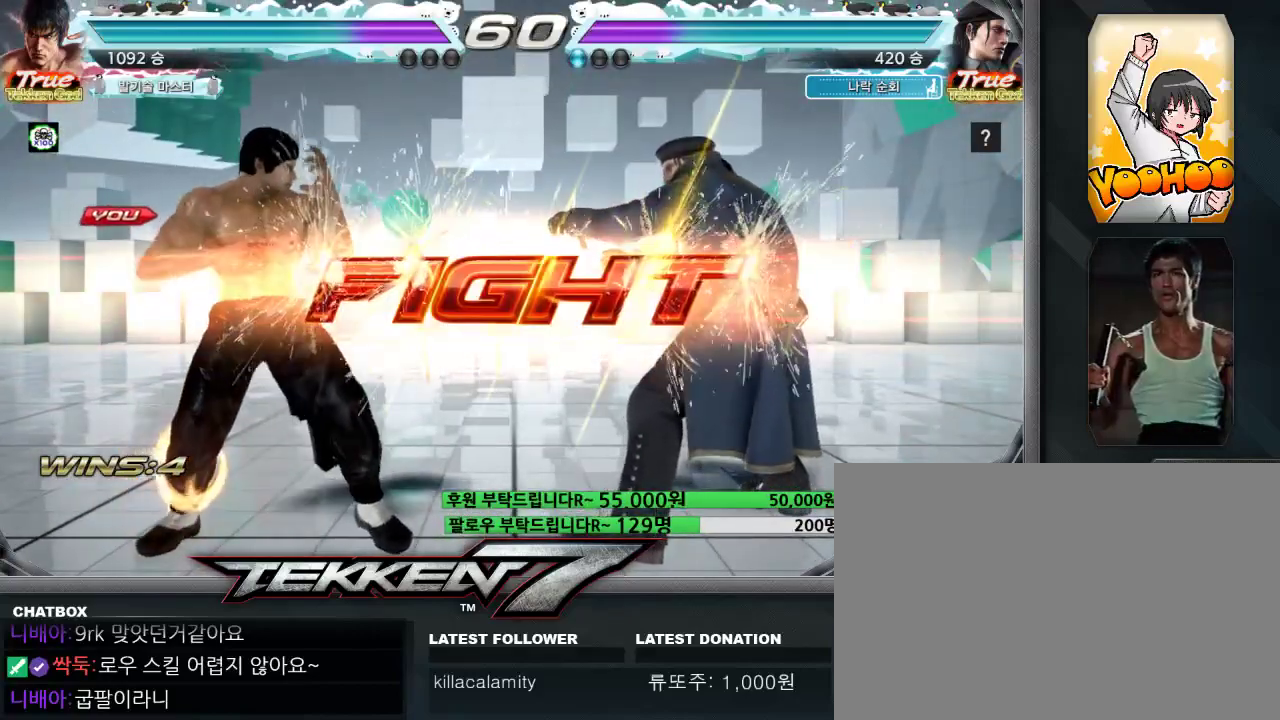
{"dt_ms": 1000, "buttons": [], "left_stick": "center"}
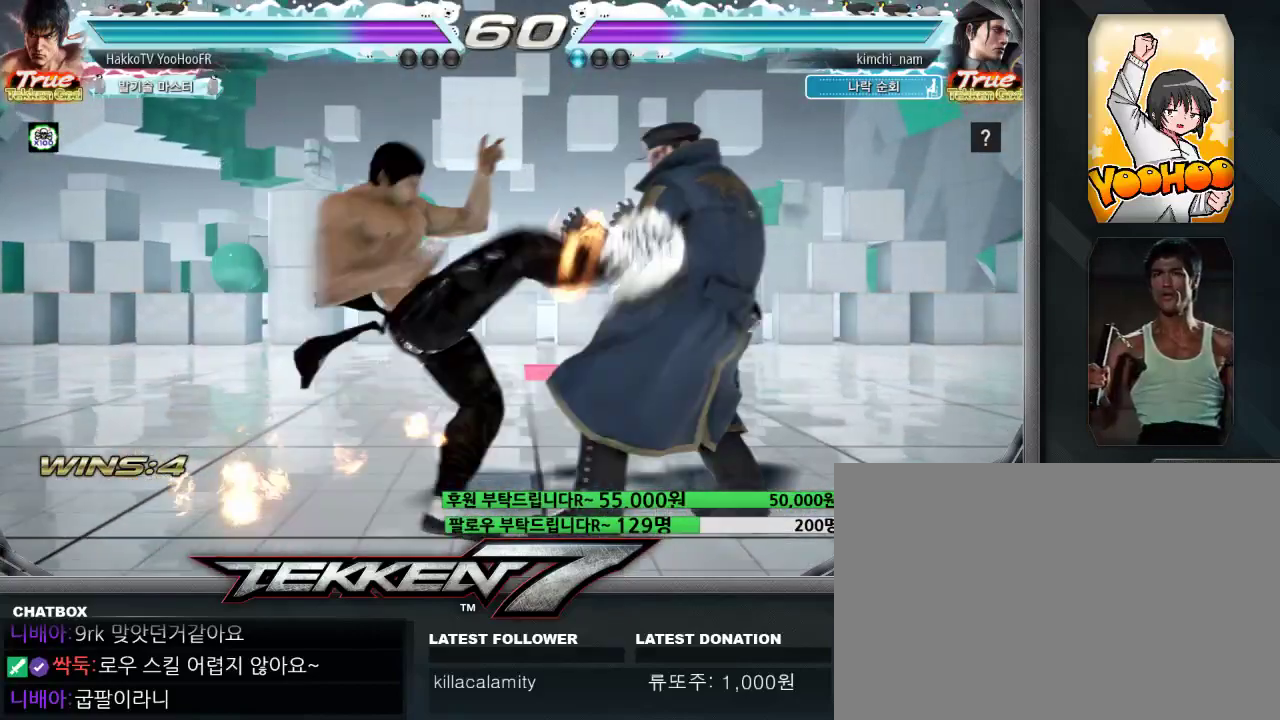
{"dt_ms": 500, "buttons": ["SQUARE"], "left_stick": "left", "events": [[33, "SQUARE", "down"], [217, "left_stick", "left"], [317, "left_stick", "center"], [383, "left_stick", "left"]]}
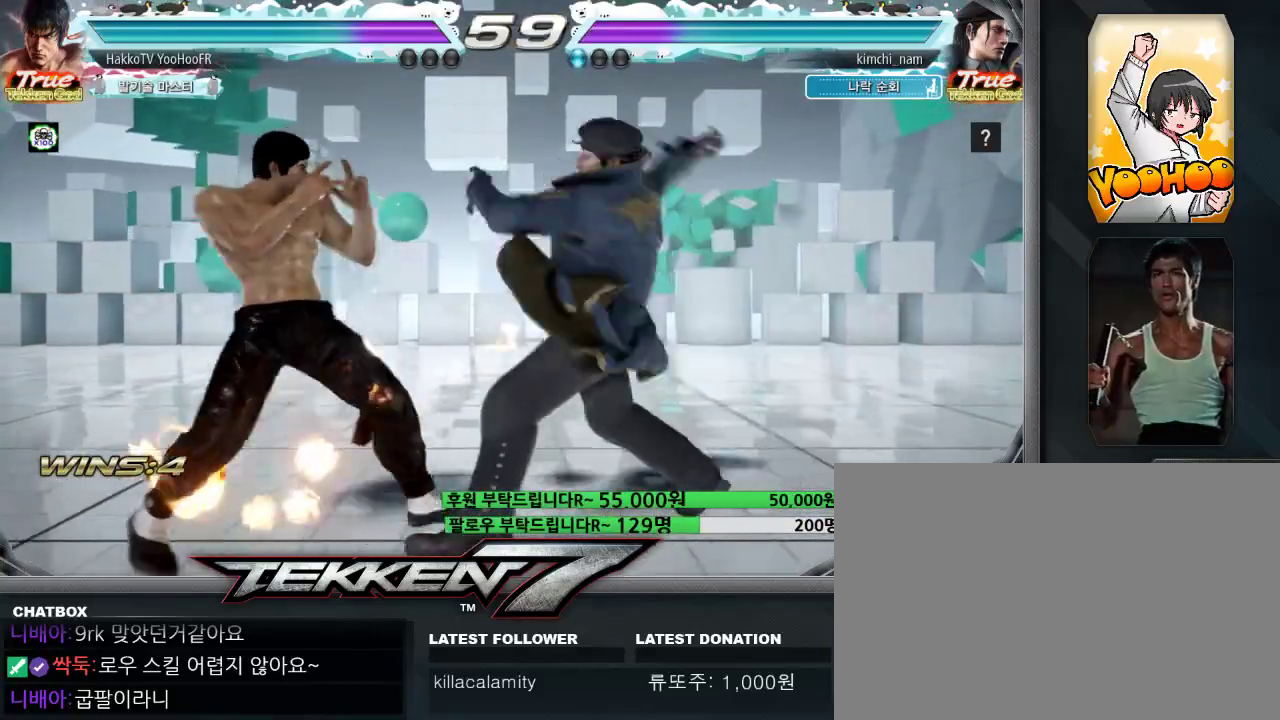
{"dt_ms": 500, "buttons": [], "left_stick": "left"}
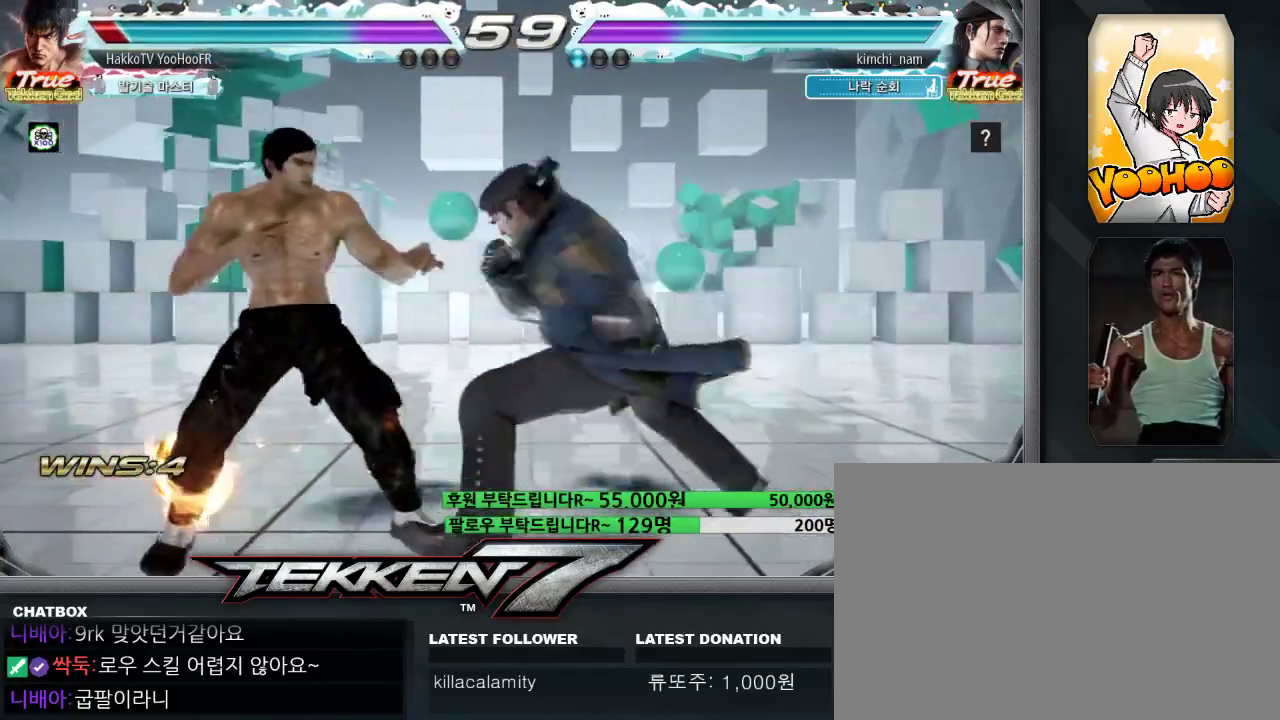
{"dt_ms": 500, "buttons": ["CROSS", "CIRCLE"], "left_stick": "center", "events": [[400, "left_stick", "center"], [483, "CIRCLE", "down"], [483, "CROSS", "down"]]}
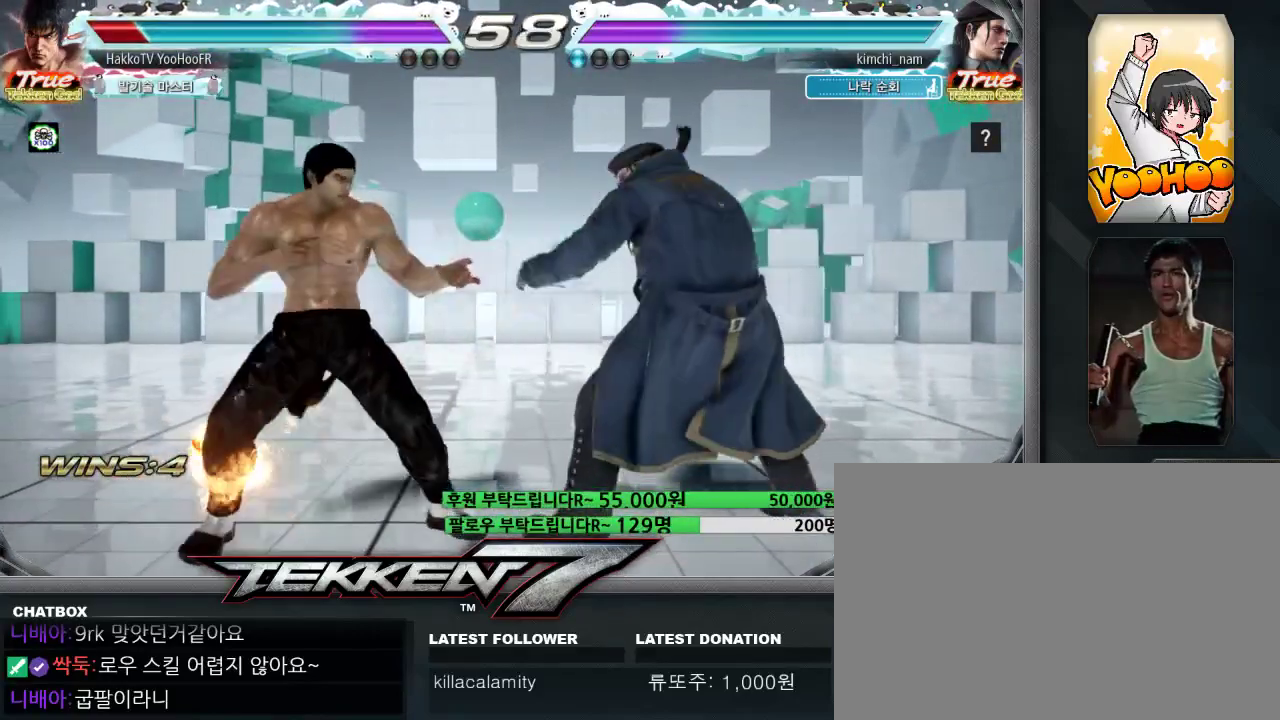
{"dt_ms": 500, "buttons": [], "left_stick": "center", "events": [[83, "CROSS", "up"], [100, "CIRCLE", "up"], [367, "CIRCLE", "down"], [450, "CIRCLE", "up"]]}
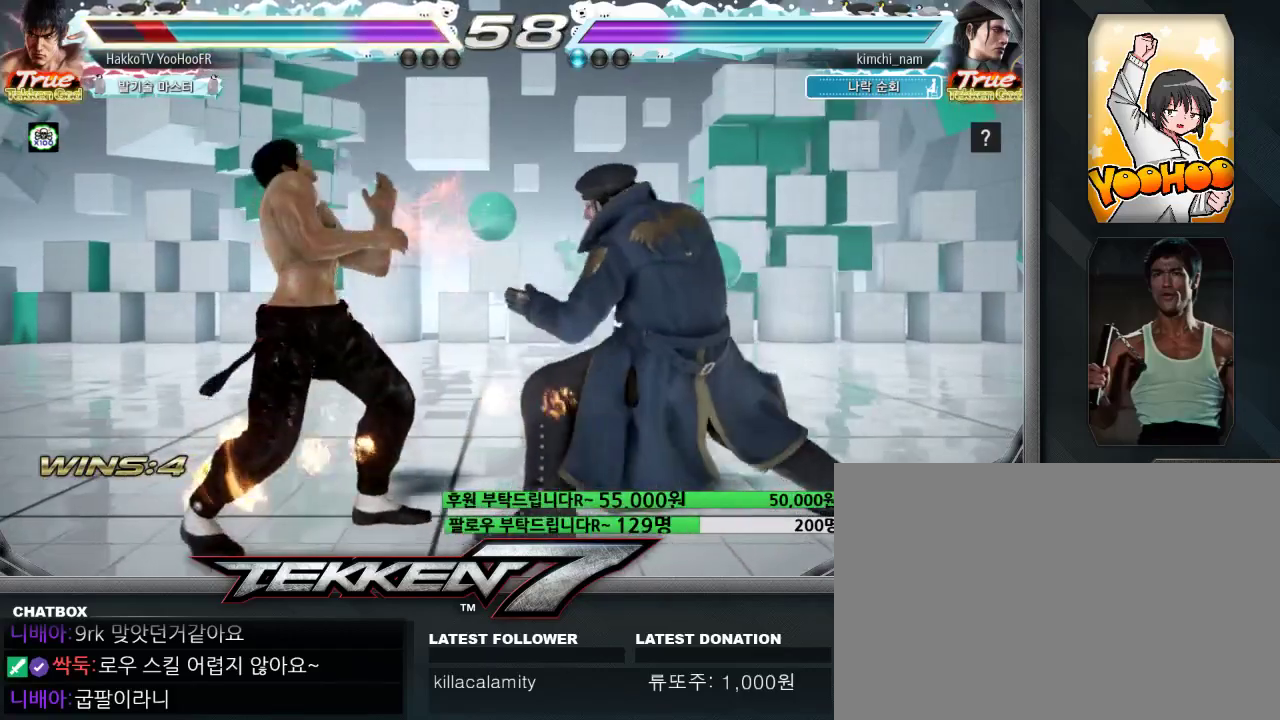
{"dt_ms": 500, "buttons": [], "left_stick": "center"}
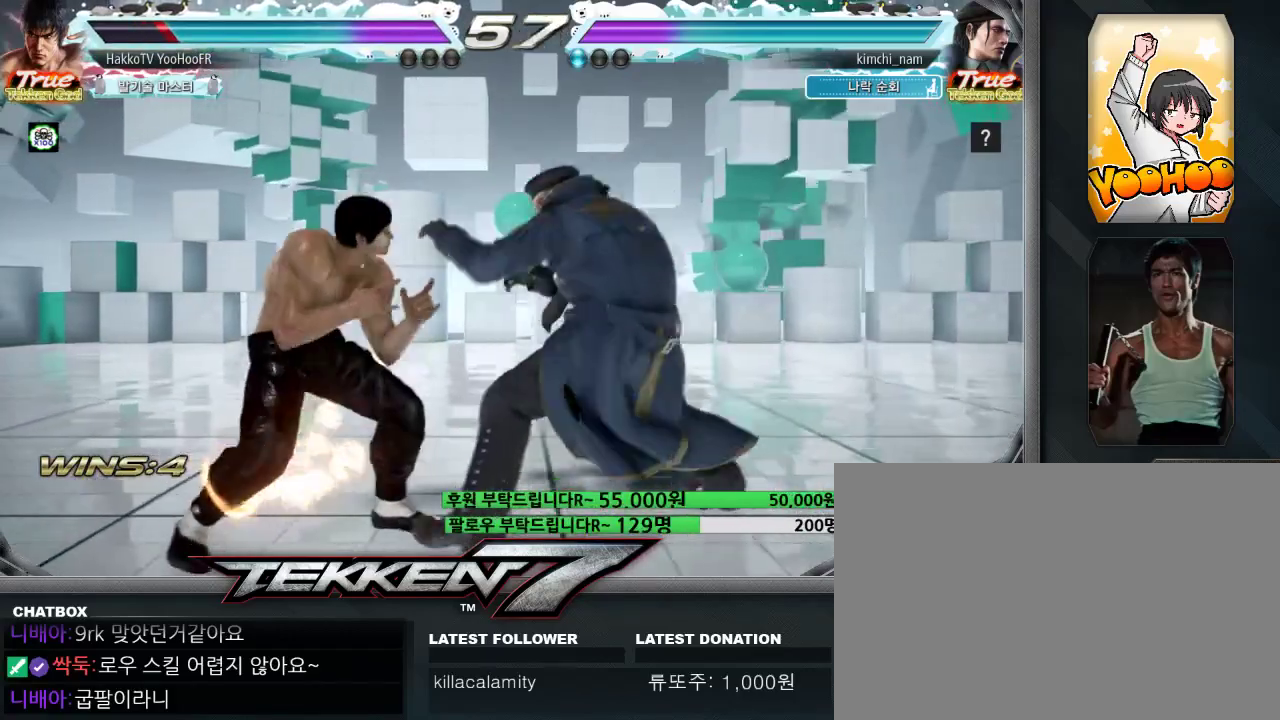
{"dt_ms": 500, "buttons": [], "left_stick": "left"}
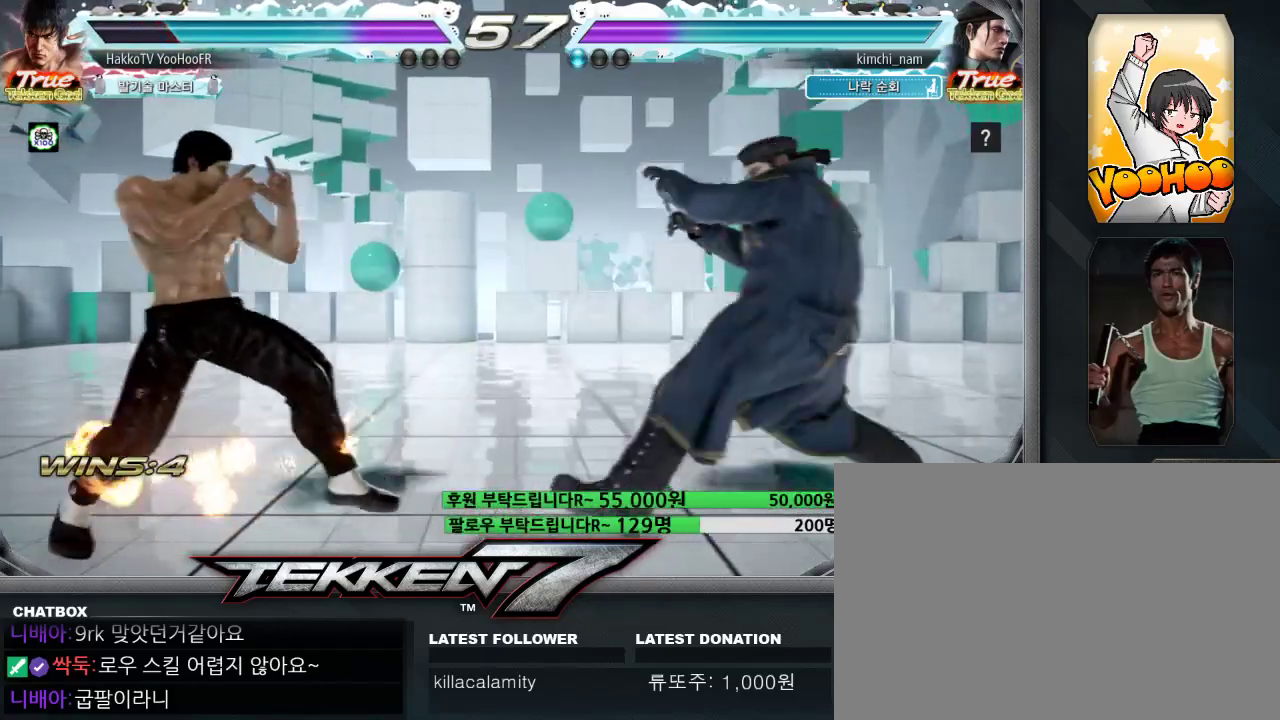
{"dt_ms": 500, "buttons": [], "left_stick": "down-right"}
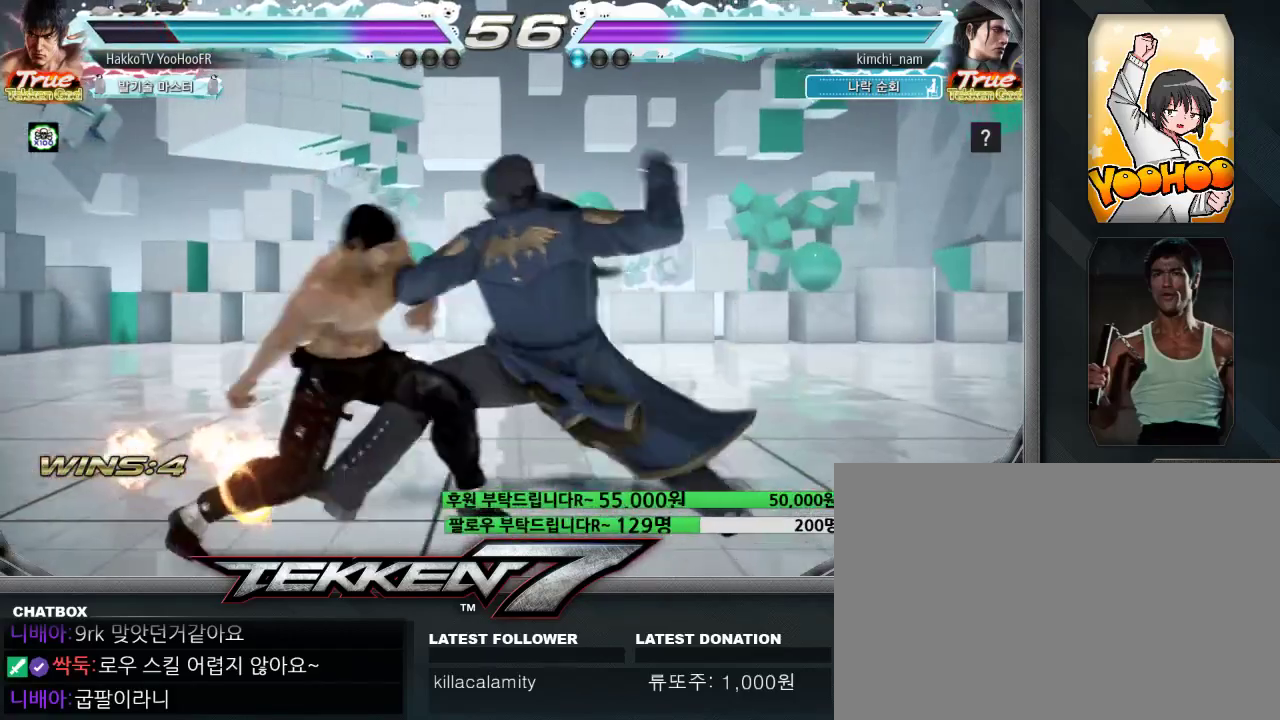
{"dt_ms": 500, "buttons": [], "left_stick": "left", "events": [[183, "left_stick", "left"]]}
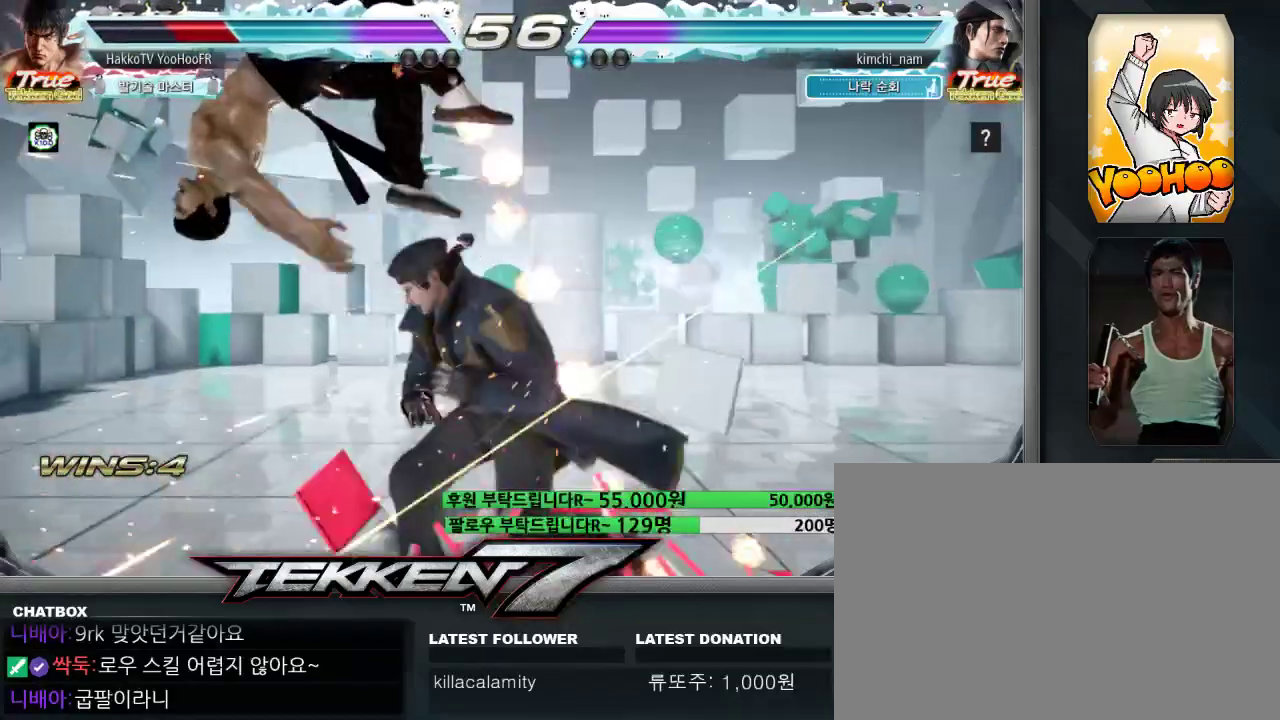
{"dt_ms": 500, "buttons": [], "left_stick": "center", "events": [[33, "left_stick", "center"]]}
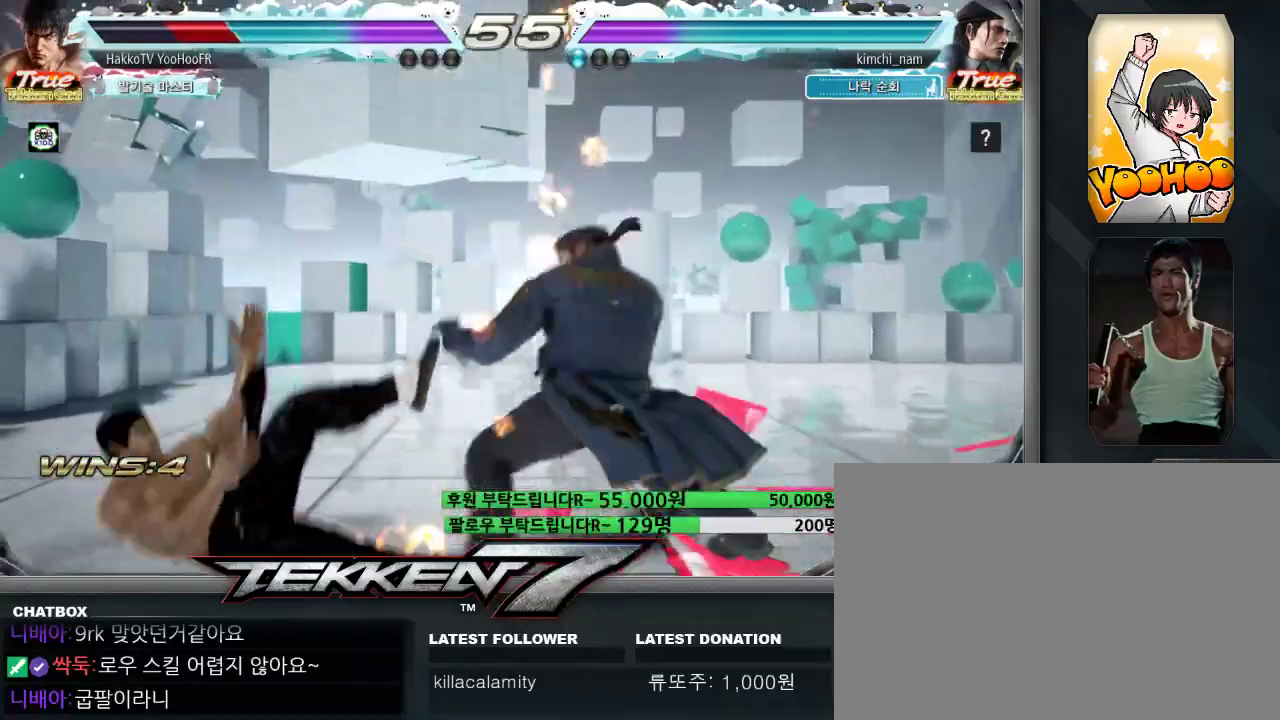
{"dt_ms": 500, "buttons": [], "left_stick": "center", "events": [[383, "TRIANGLE", "down"], [433, "SQUARE", "down"], [450, "CROSS", "down"], [450, "TRIANGLE", "up"], [483, "SQUARE", "up"], [500, "CROSS", "up"]]}
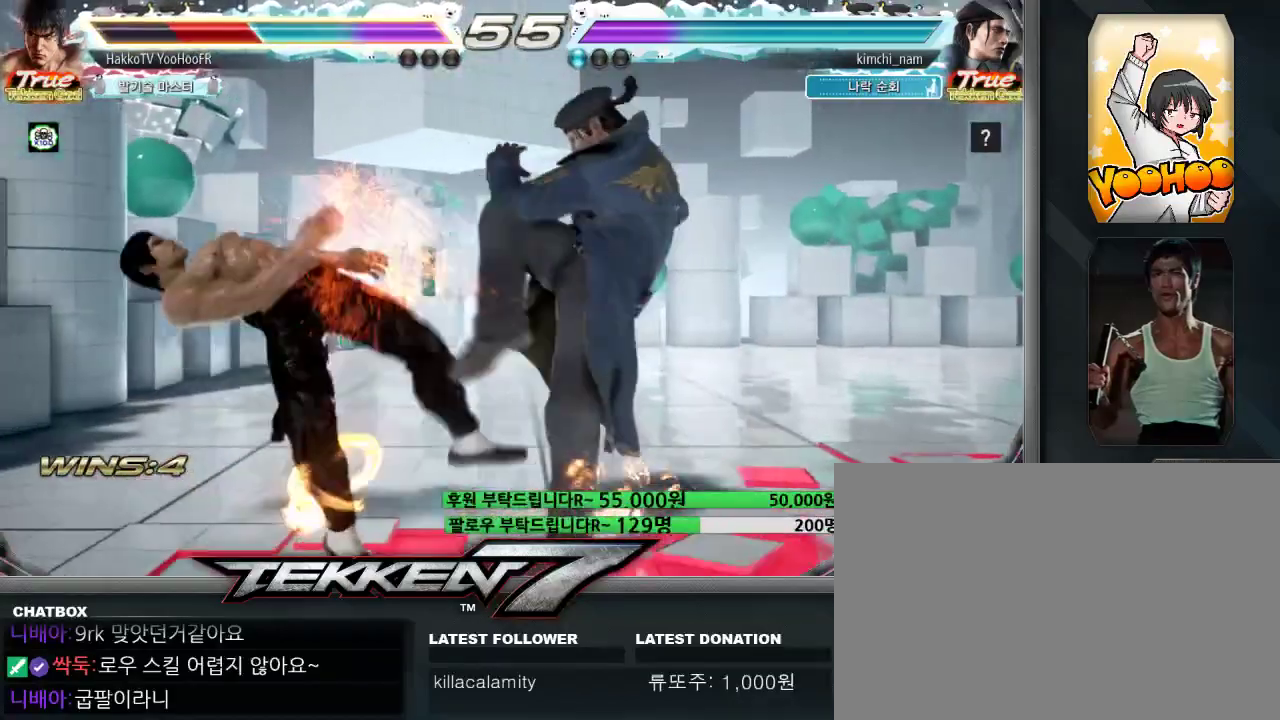
{"dt_ms": 500, "buttons": [], "left_stick": "center", "events": [[67, "TRIANGLE", "down"], [100, "CROSS", "down"], [117, "TRIANGLE", "up"], [150, "CROSS", "up"], [233, "TRIANGLE", "down"], [267, "CROSS", "down"], [283, "TRIANGLE", "up"], [317, "CROSS", "up"], [367, "TRIANGLE", "down"], [467, "TRIANGLE", "up"]]}
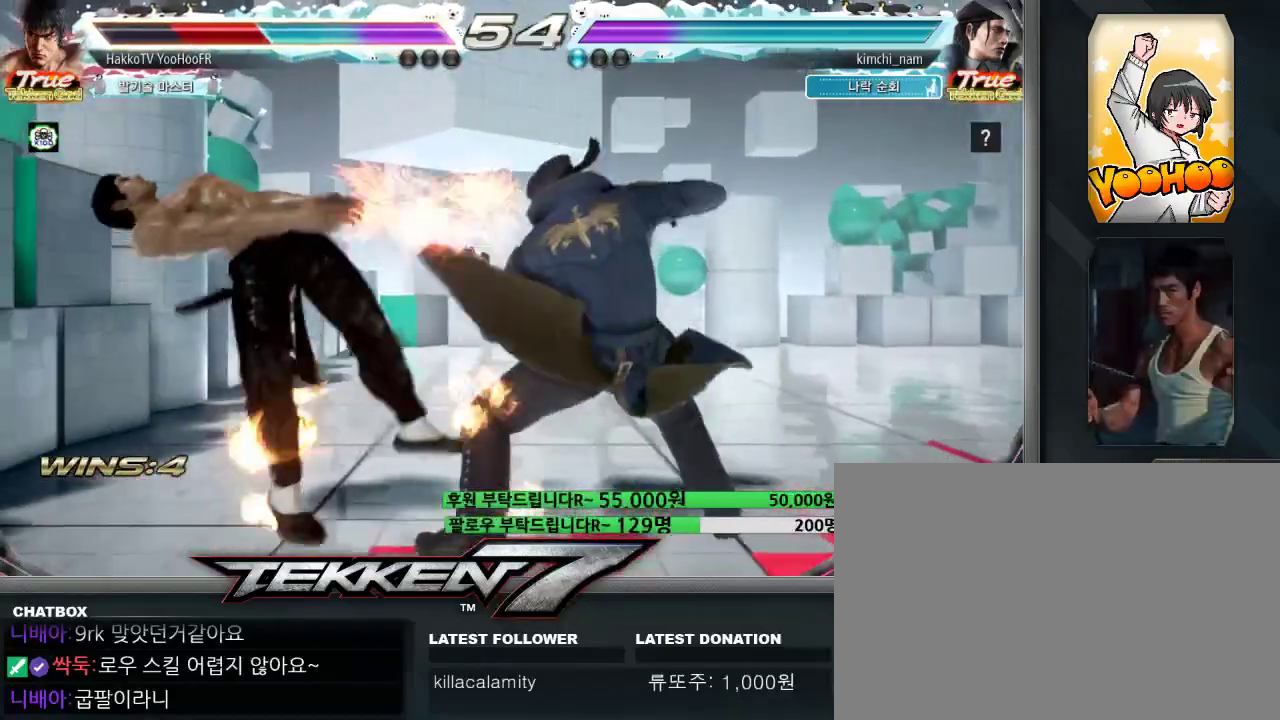
{"dt_ms": 500, "buttons": [], "left_stick": "center", "events": [[67, "TRIANGLE", "down"], [83, "SQUARE", "down"], [117, "TRIANGLE", "up"], [133, "SQUARE", "up"], [233, "TRIANGLE", "down"], [250, "SQUARE", "down"], [283, "SQUARE", "up"], [283, "TRIANGLE", "up"], [383, "TRIANGLE", "down"], [417, "SQUARE", "down"], [450, "SQUARE", "up"], [450, "TRIANGLE", "up"]]}
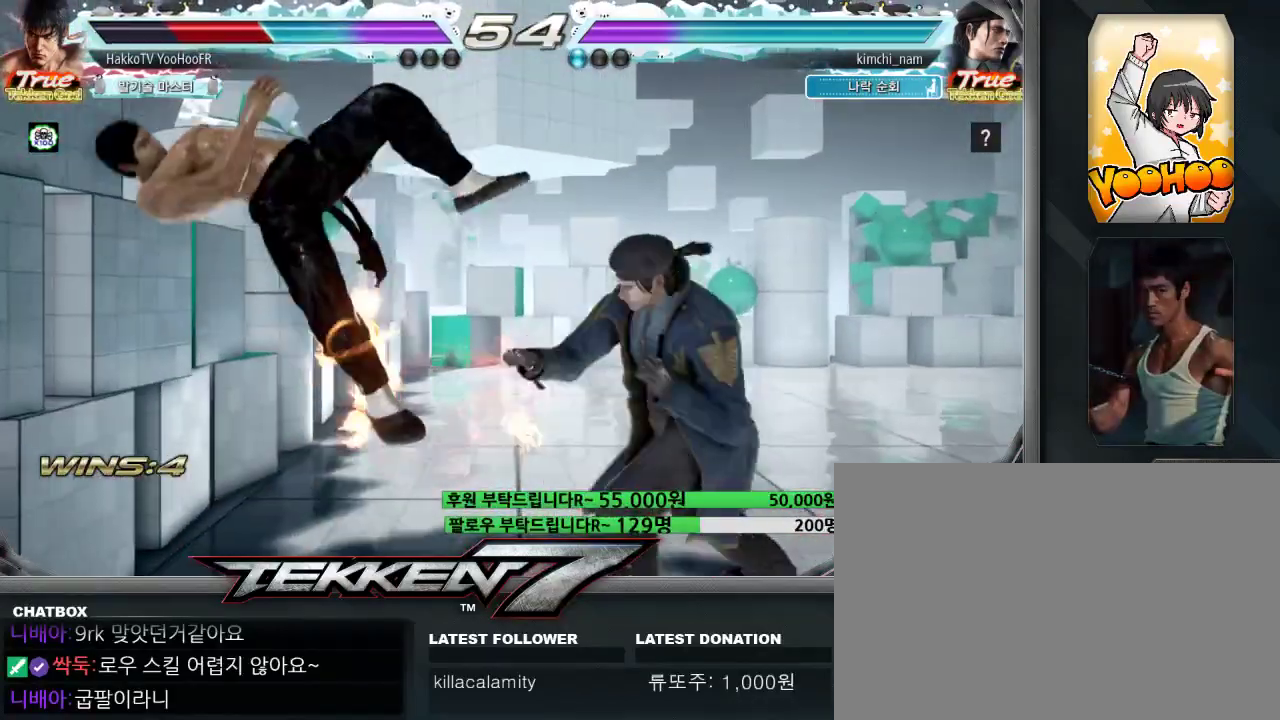
{"dt_ms": 500, "buttons": [], "left_stick": "center", "events": [[50, "TRIANGLE", "down"], [67, "SQUARE", "down"], [117, "SQUARE", "up"], [117, "TRIANGLE", "up"], [217, "SQUARE", "down"], [217, "TRIANGLE", "down"], [267, "SQUARE", "up"], [267, "TRIANGLE", "up"], [367, "SQUARE", "down"], [367, "TRIANGLE", "down"], [400, "TRIANGLE", "up"], [417, "SQUARE", "up"]]}
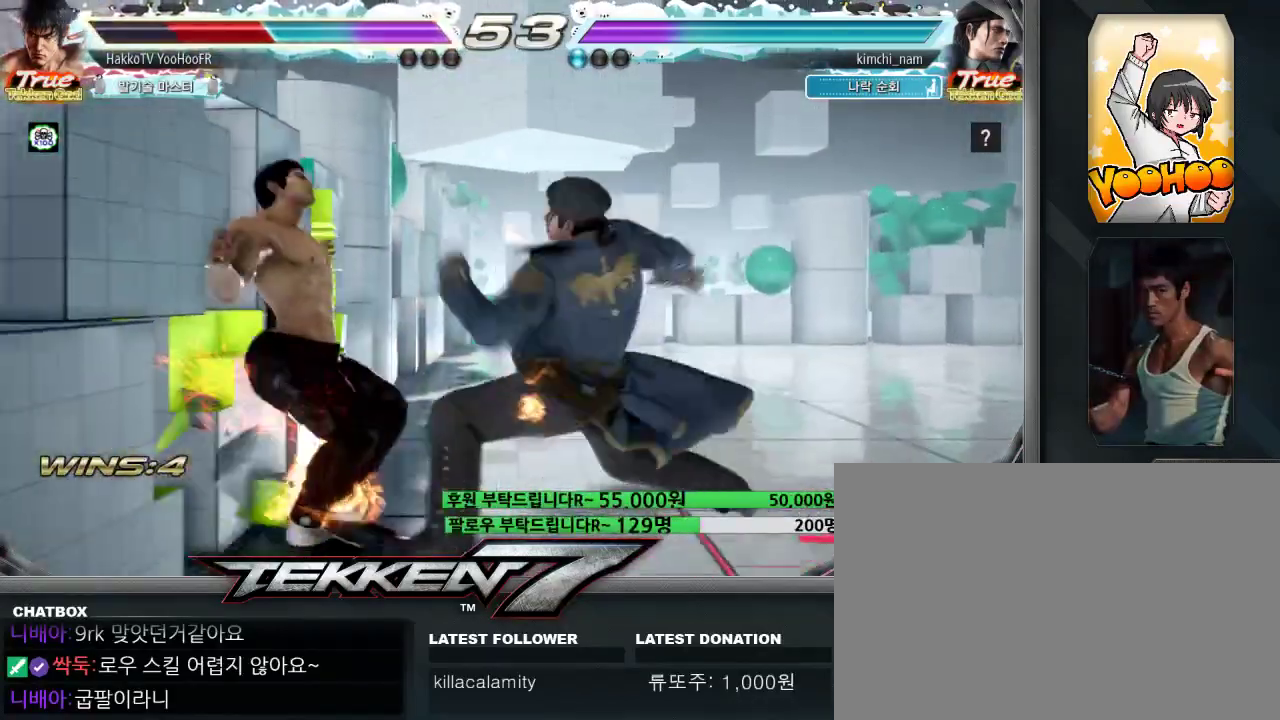
{"dt_ms": 500, "buttons": [], "left_stick": "center", "events": [[17, "SQUARE", "down"], [83, "SQUARE", "up"], [150, "SQUARE", "down"], [250, "SQUARE", "up"], [317, "SQUARE", "down"], [400, "SQUARE", "up"]]}
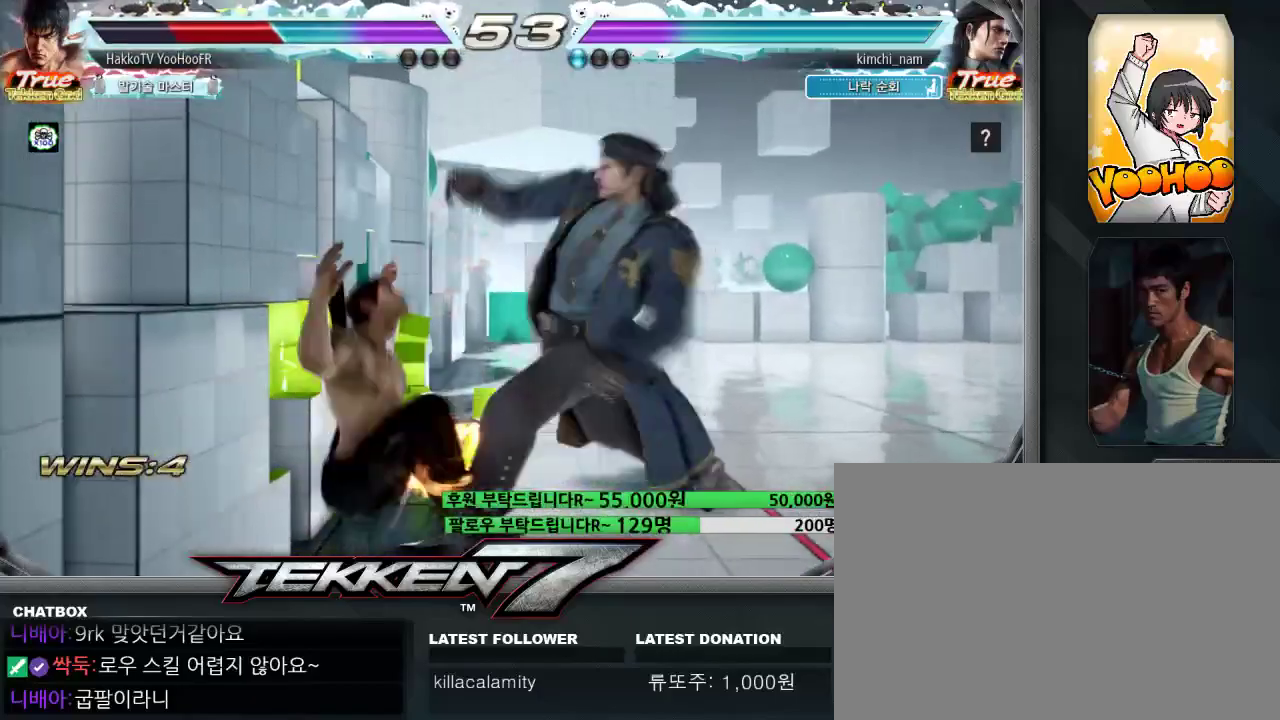
{"dt_ms": 500, "buttons": ["CIRCLE"], "left_stick": "center", "events": [[333, "CIRCLE", "down"], [400, "CIRCLE", "up"], [467, "CIRCLE", "down"]]}
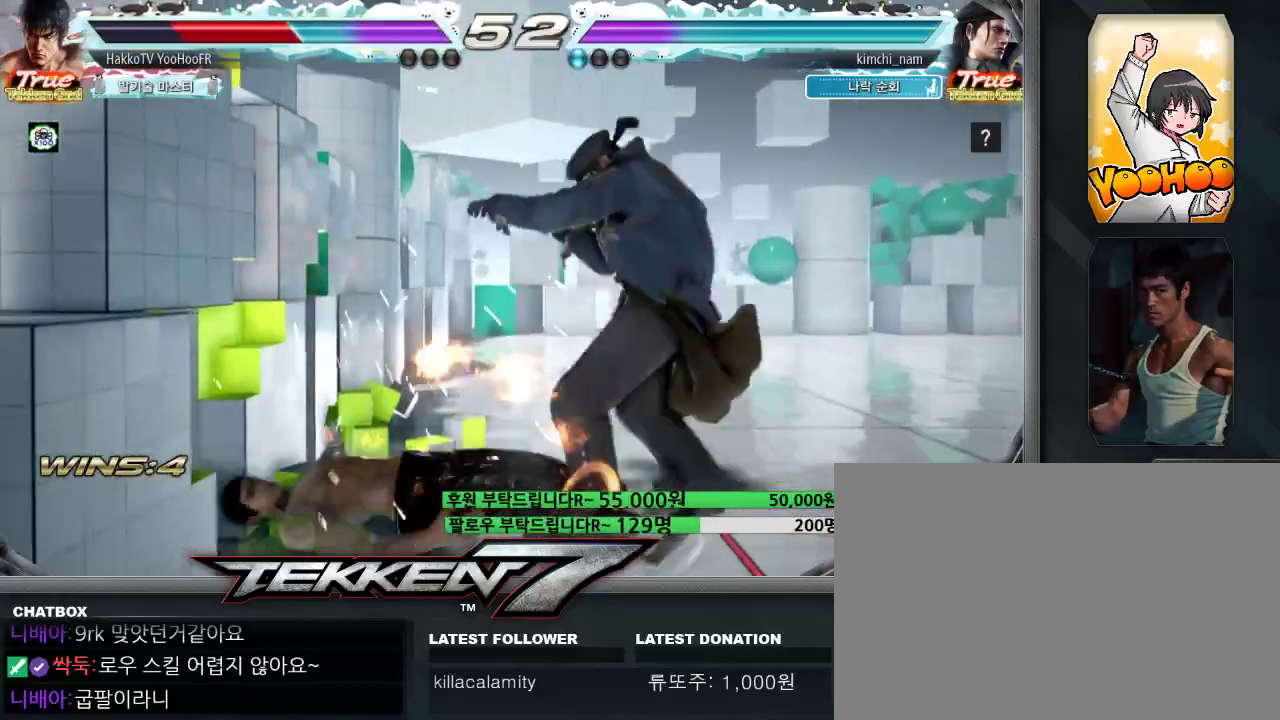
{"dt_ms": 1000, "buttons": [], "left_stick": "center"}
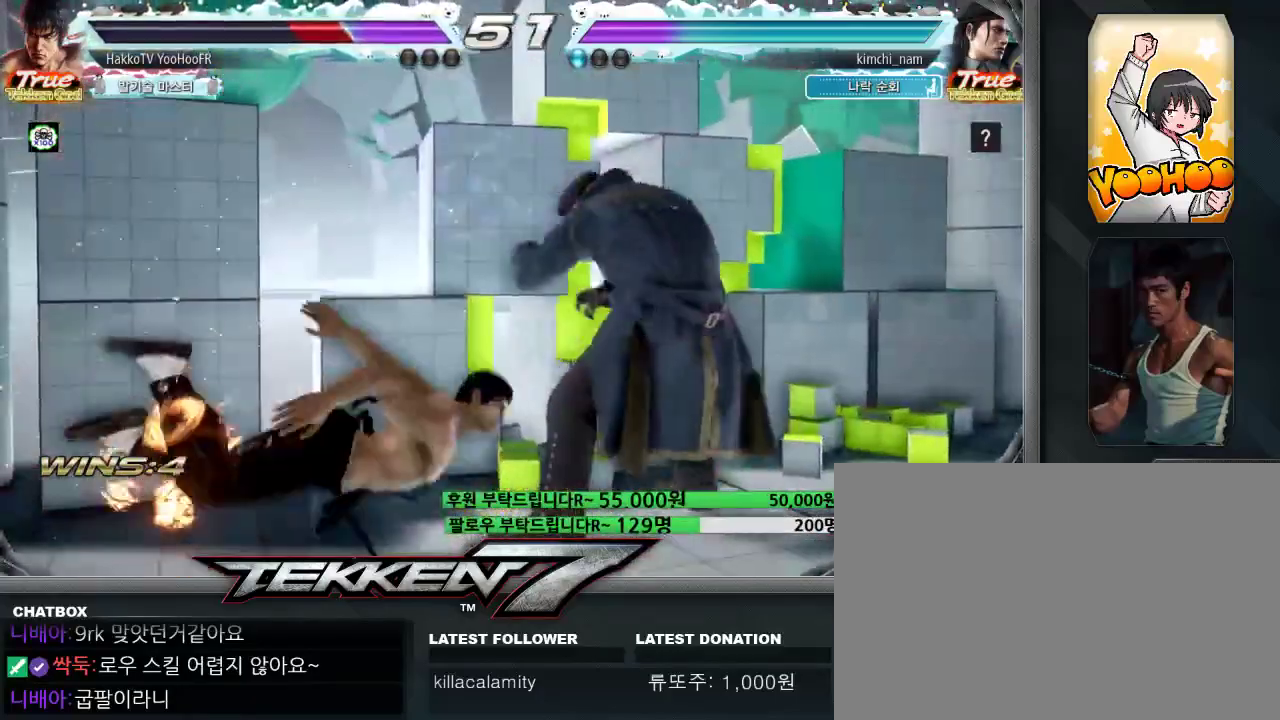
{"dt_ms": 500, "buttons": [], "left_stick": "center", "events": []}
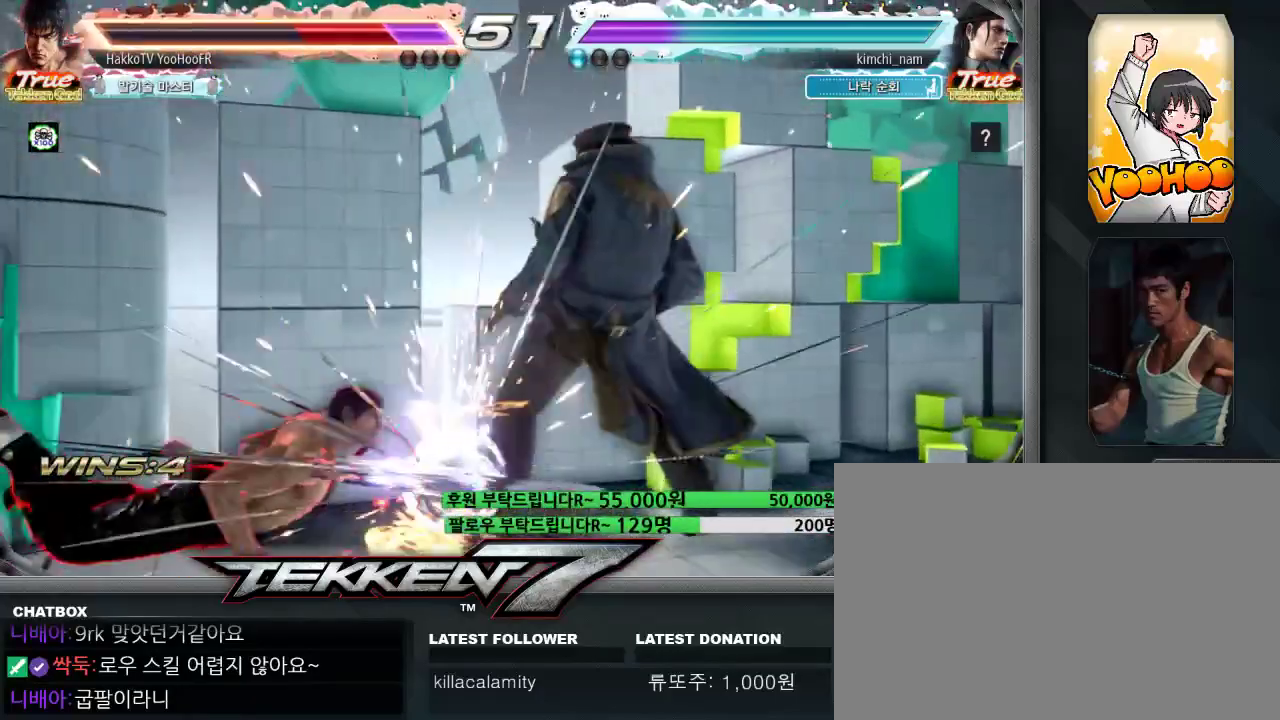
{"dt_ms": 500, "buttons": [], "left_stick": "up", "events": [[283, "left_stick", "up"]]}
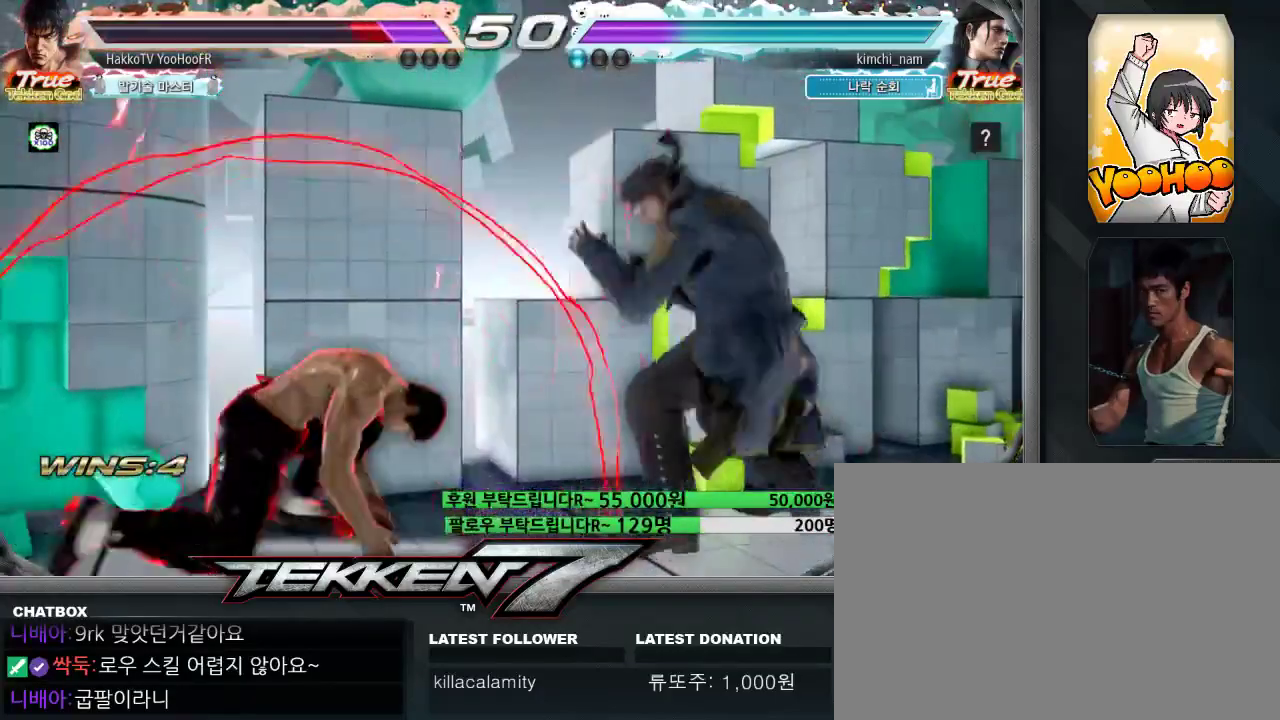
{"dt_ms": 500, "buttons": [], "left_stick": "center", "events": [[33, "left_stick", "center"], [133, "CIRCLE", "down"], [200, "CIRCLE", "up"], [217, "left_stick", "left"], [283, "left_stick", "right"], [350, "left_stick", "center"]]}
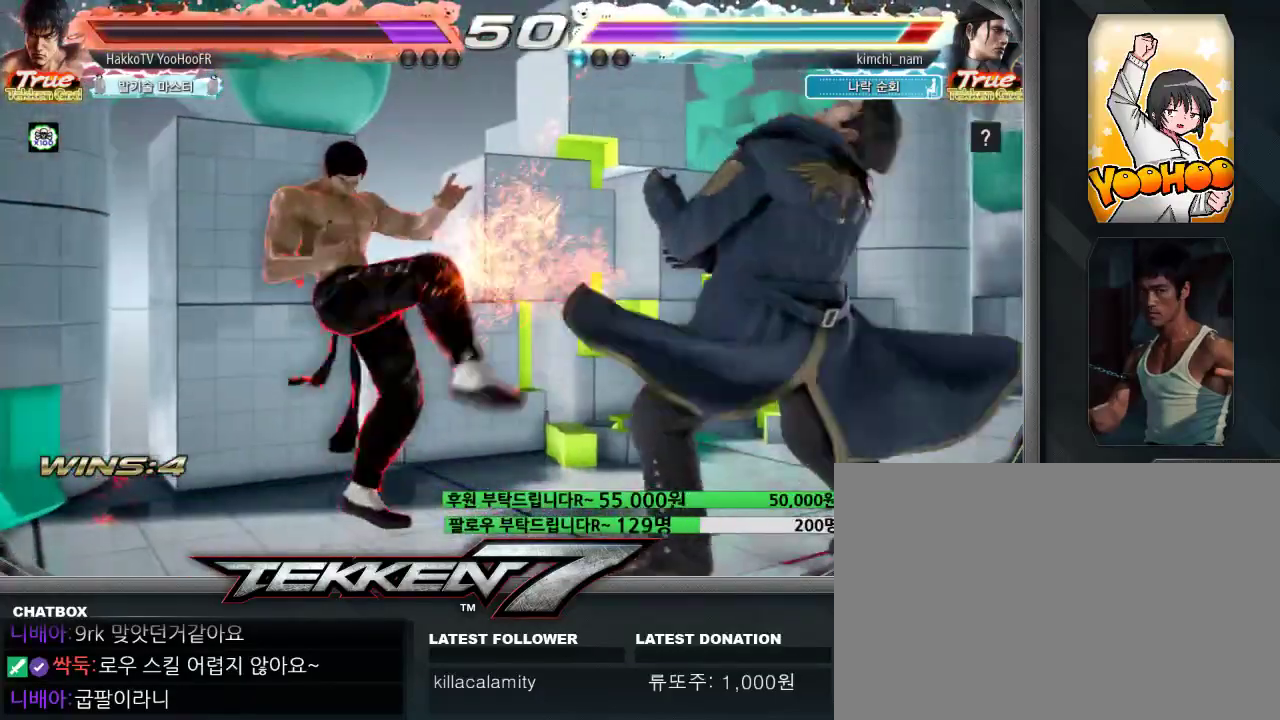
{"dt_ms": 500, "buttons": [], "left_stick": "center", "events": [[50, "CIRCLE", "down"], [50, "CROSS", "down"], [117, "CIRCLE", "up"], [117, "CROSS", "up"]]}
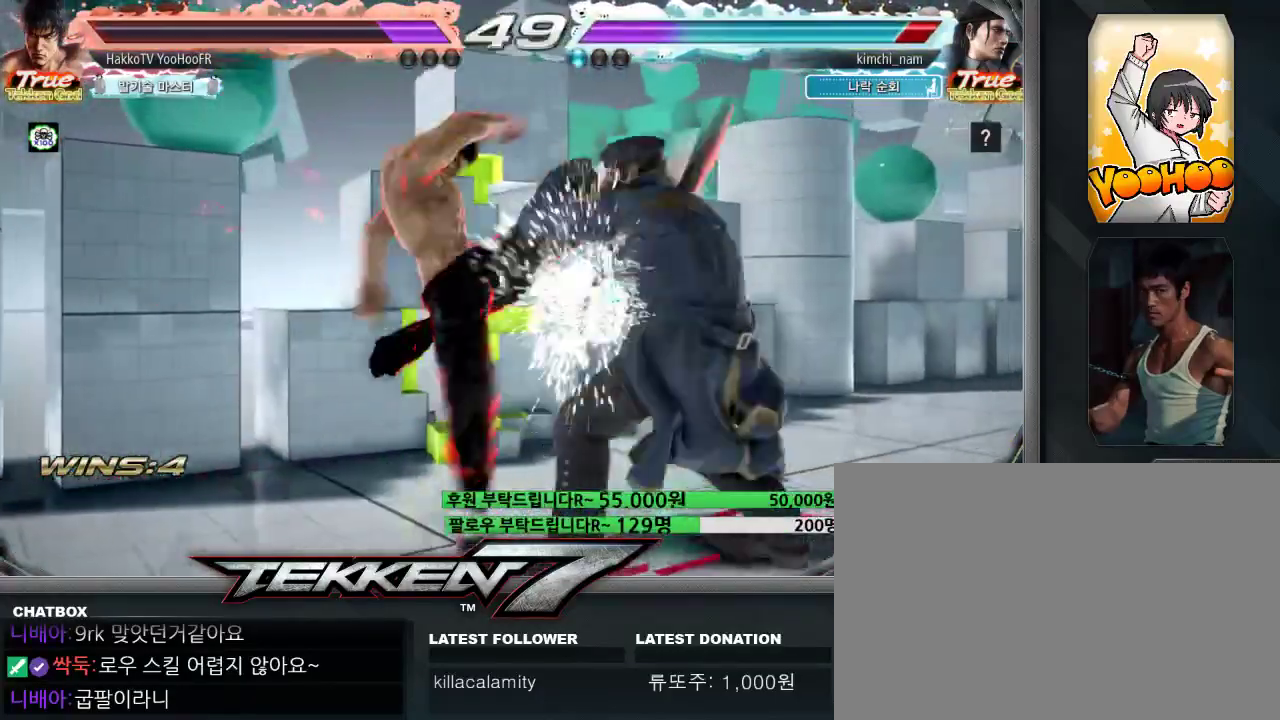
{"dt_ms": 500, "buttons": ["SQUARE"], "left_stick": "center", "events": [[50, "CIRCLE", "down"], [83, "CIRCLE", "up"], [450, "SQUARE", "down"]]}
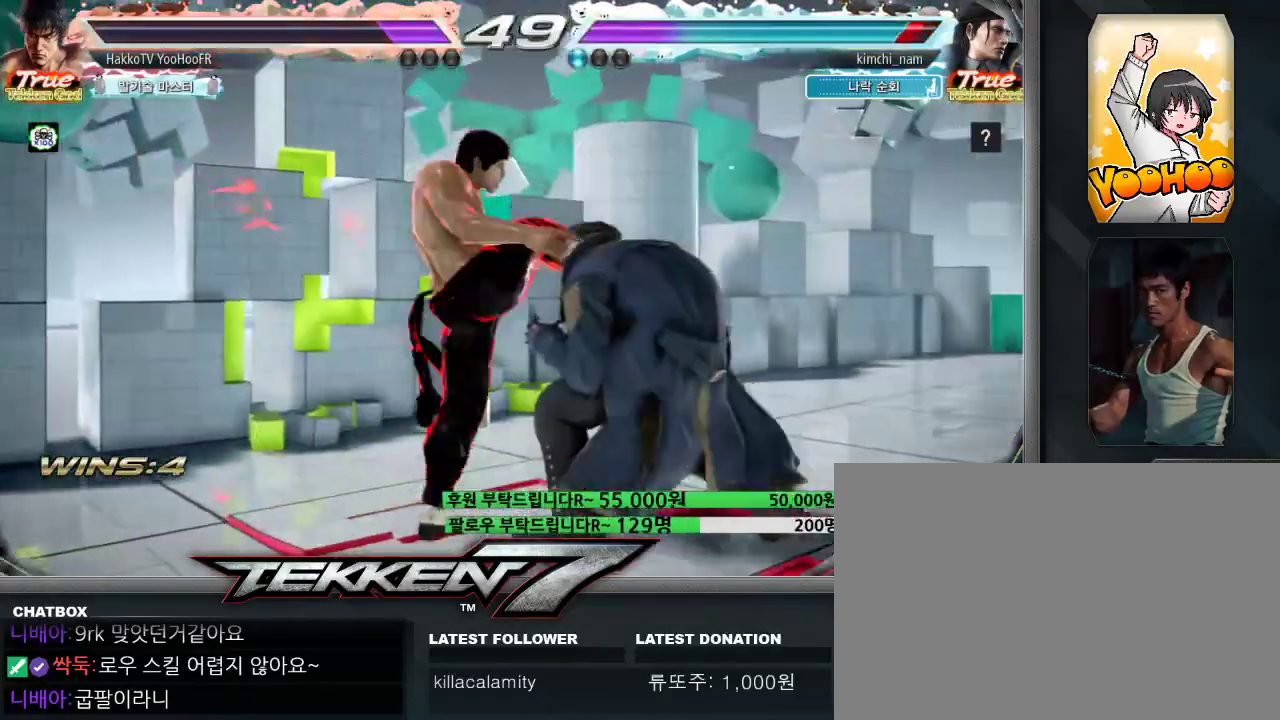
{"dt_ms": 500, "buttons": [], "left_stick": "left", "events": [[167, "SQUARE", "up"], [167, "left_stick", "left"]]}
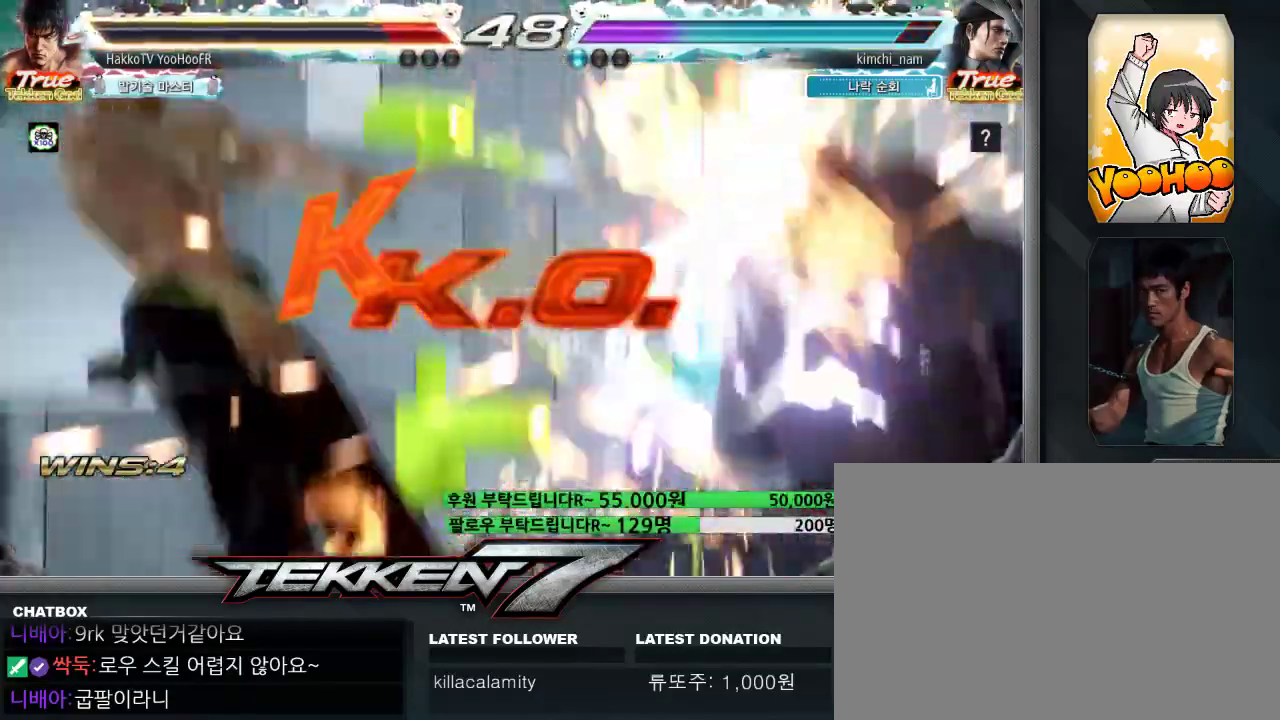
{"dt_ms": 500, "buttons": [], "left_stick": "center", "events": [[117, "left_stick", "center"]]}
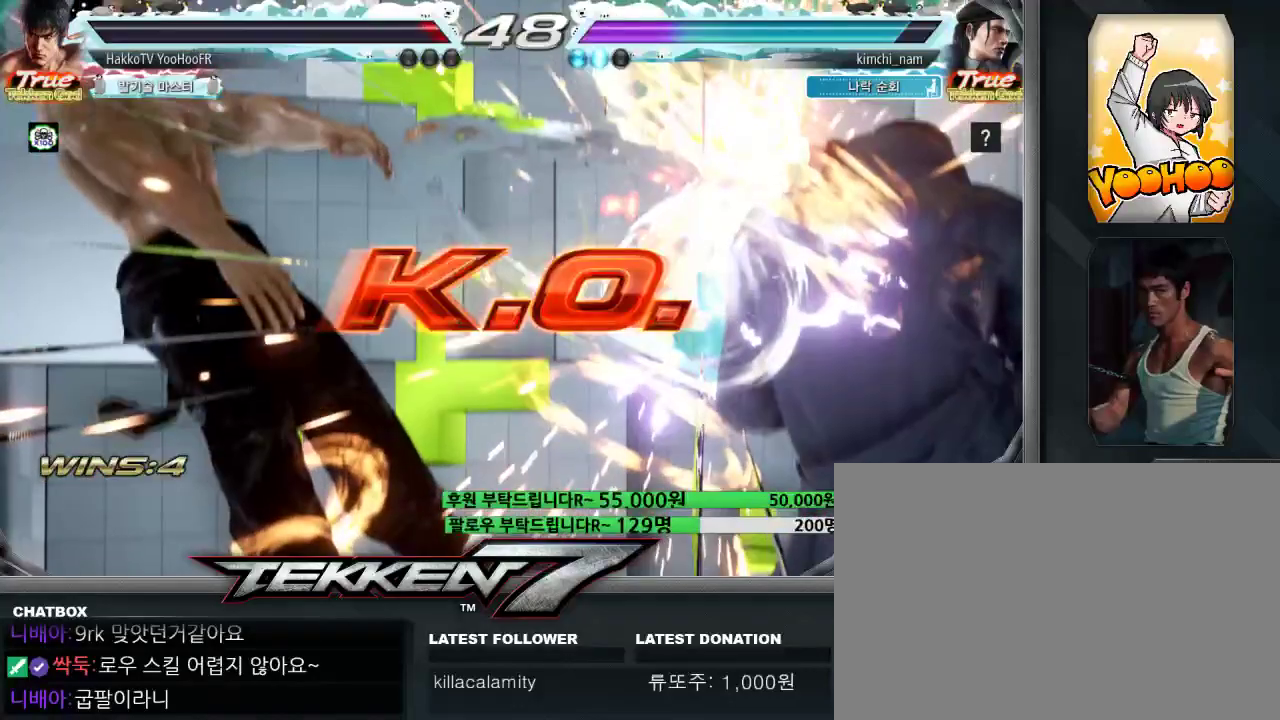
{"dt_ms": 500, "buttons": [], "left_stick": "center", "events": [[33, "TRIANGLE", "down"], [50, "SQUARE", "down"], [67, "CROSS", "down"], [83, "TRIANGLE", "up"], [100, "CROSS", "up"], [100, "SQUARE", "up"], [217, "TRIANGLE", "down"], [250, "CROSS", "down"], [250, "SQUARE", "down"], [267, "SQUARE", "up"], [283, "CROSS", "up"], [283, "TRIANGLE", "up"], [383, "TRIANGLE", "down"], [400, "SQUARE", "down"], [417, "CROSS", "down"], [433, "CROSS", "up"], [433, "SQUARE", "up"], [433, "TRIANGLE", "up"]]}
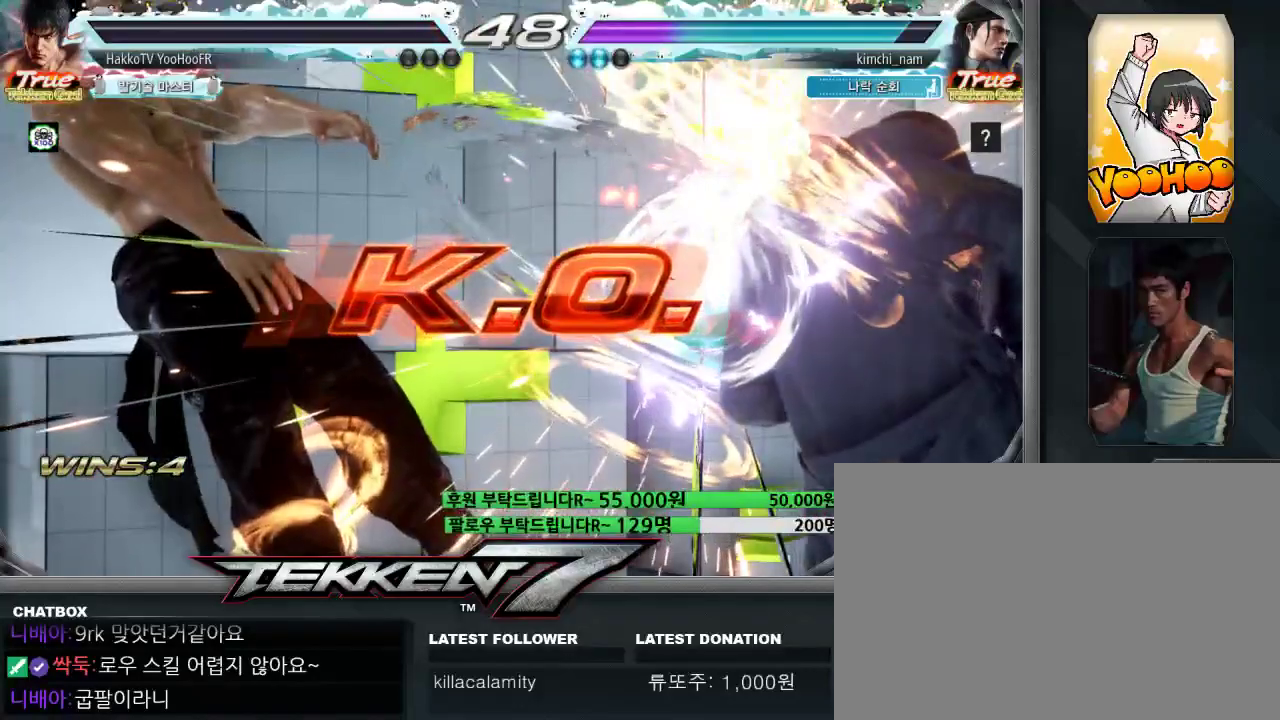
{"dt_ms": 500, "buttons": [], "left_stick": "center", "events": [[67, "CROSS", "down"], [67, "SQUARE", "down"], [83, "CROSS", "up"], [83, "SQUARE", "up"]]}
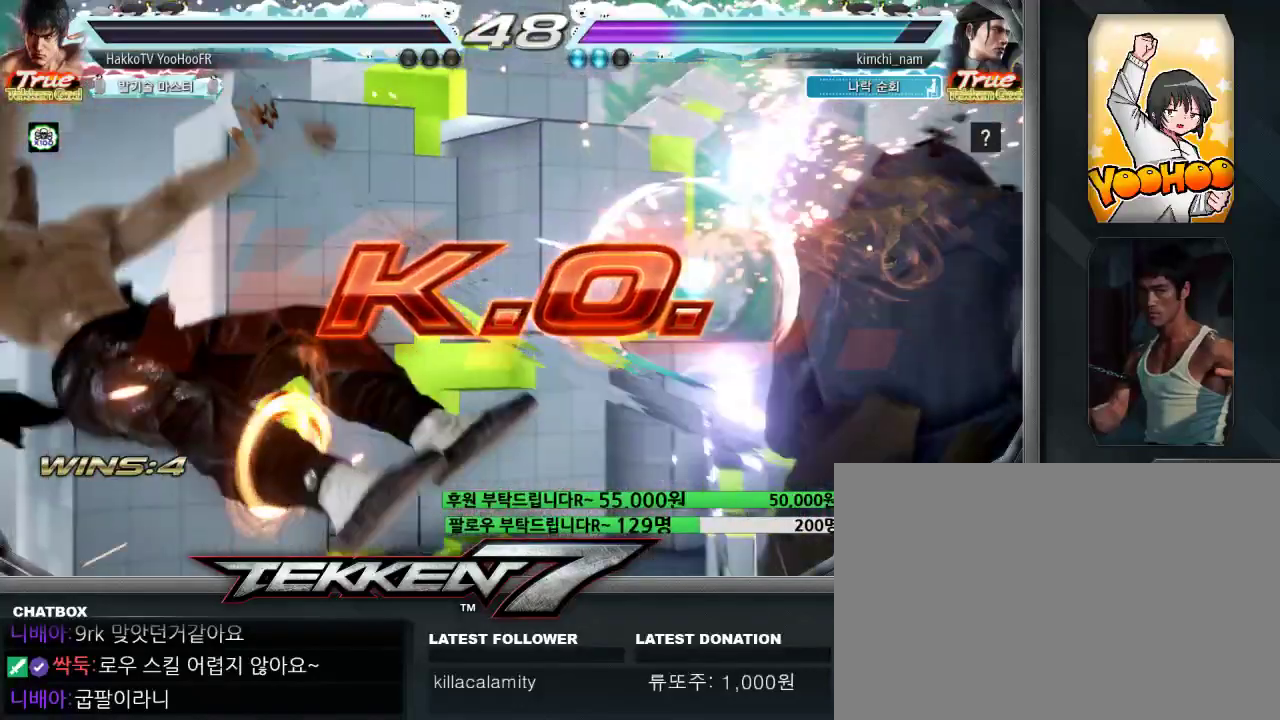
{"dt_ms": 500, "buttons": [], "left_stick": "center", "events": []}
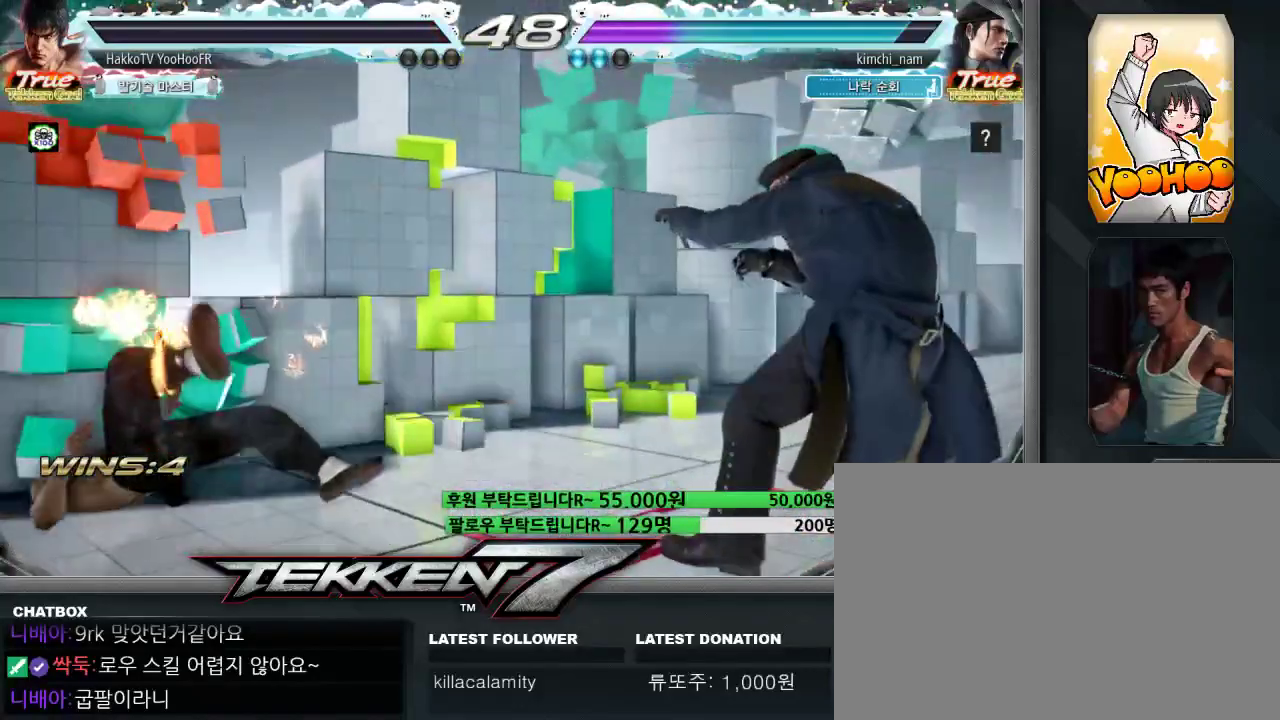
{"dt_ms": 500, "buttons": [], "left_stick": "center", "events": []}
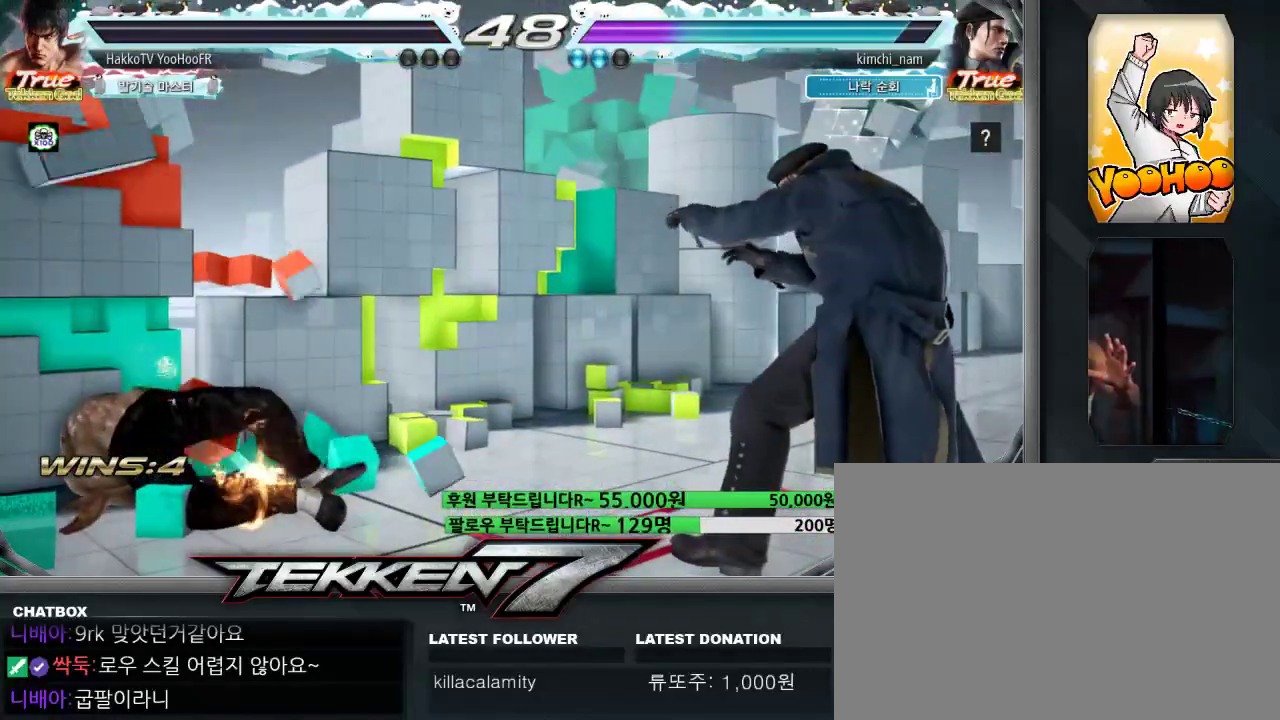
{"dt_ms": 500, "buttons": [], "left_stick": "center", "events": []}